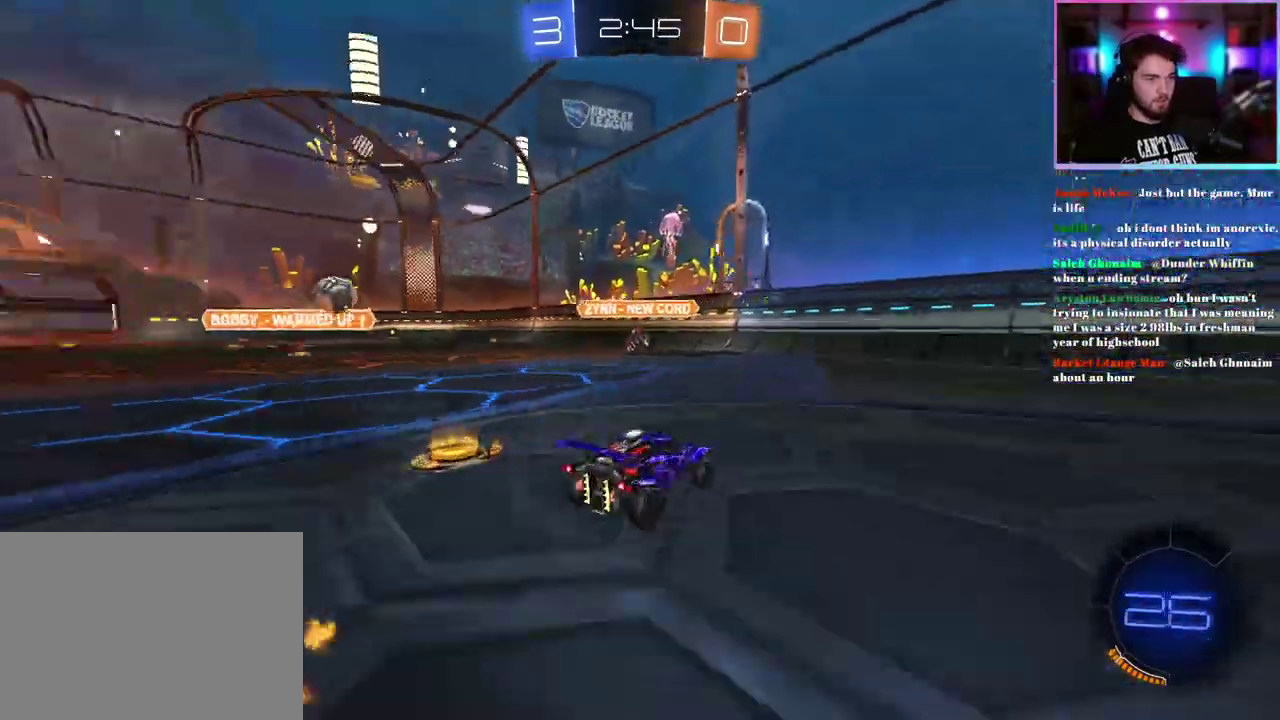
Gameplay with a controller (PlayStation layout); each line is a JSON object with the inputs held at the frame after it. "events" lists button and stick changes between this image and that frame as [ms after this image, input, new state], when the widget could be followed in between. This document gives stick clicks only as held states, not as events. Not read: right_stick.
{"buttons": ["R1", "R2"], "left_stick": "right", "events": [[233, "TRIANGLE", "down"], [350, "TRIANGLE", "up"], [433, "R1", "down"]]}
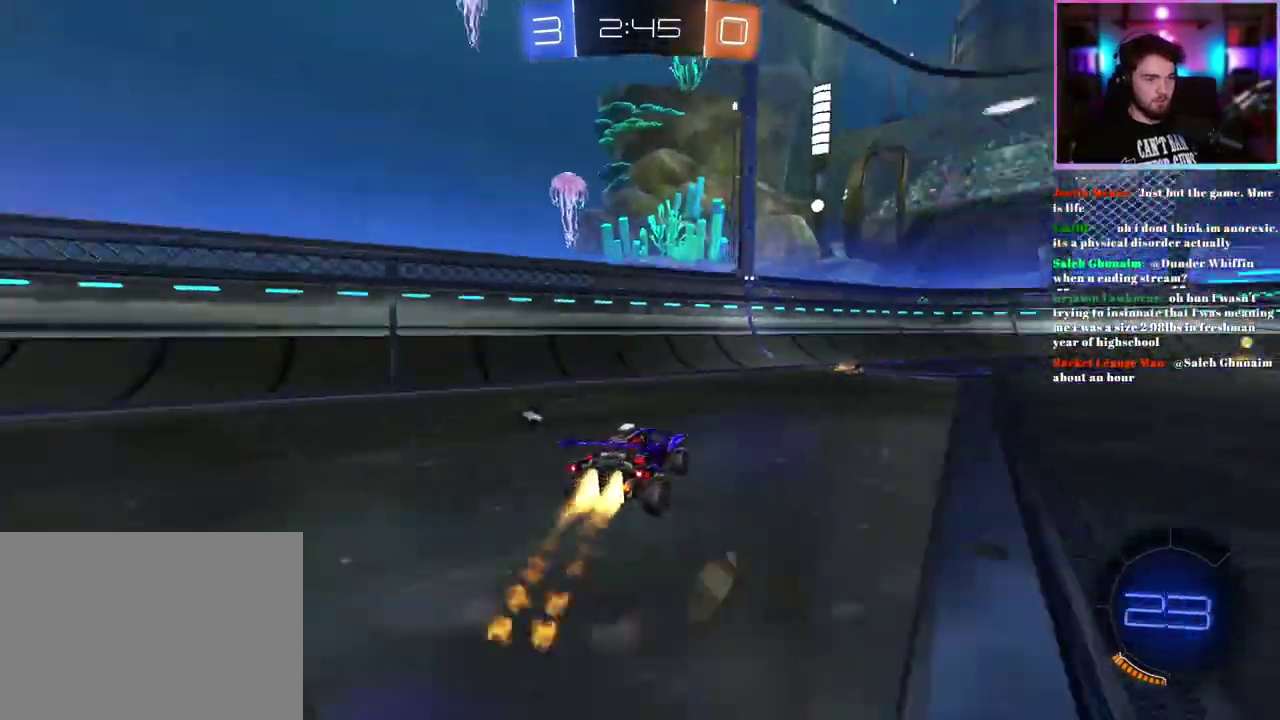
{"buttons": ["R1", "R2"], "left_stick": "right", "events": [[200, "left_stick", "center"], [400, "left_stick", "right"]]}
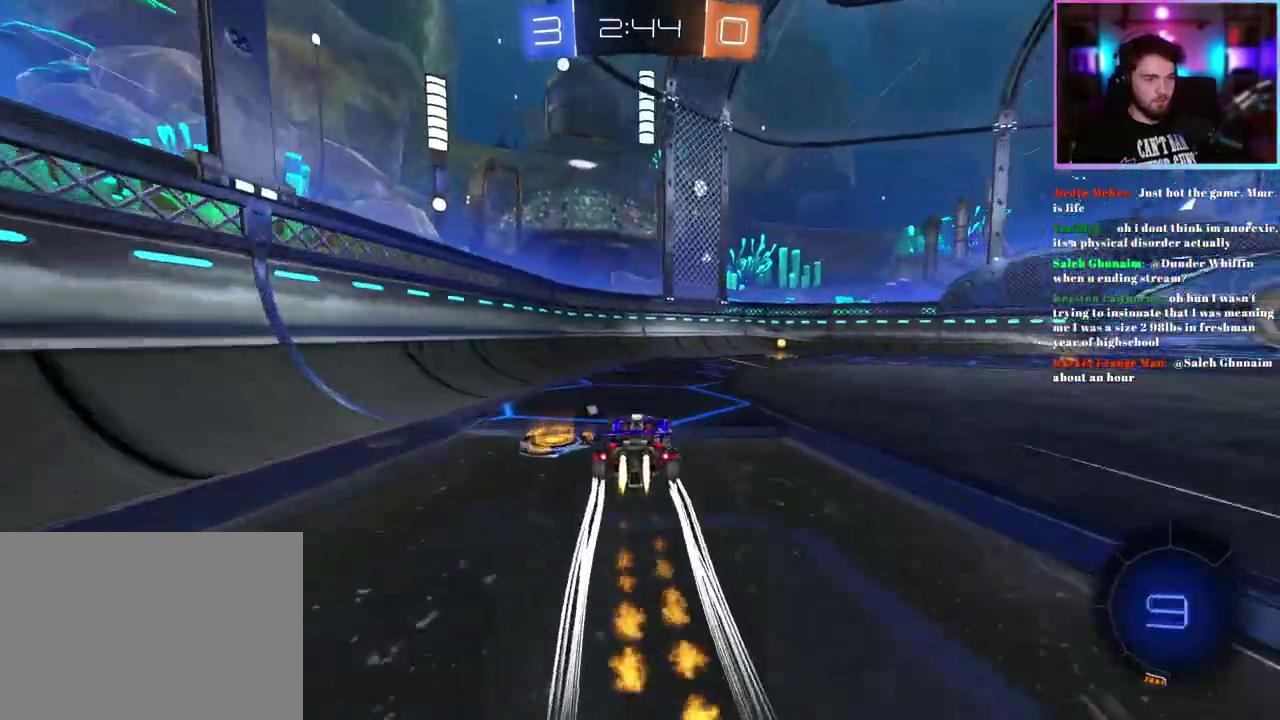
{"buttons": ["R2"], "left_stick": "center", "events": [[67, "R1", "up"], [167, "left_stick", "center"], [217, "TRIANGLE", "down"], [317, "TRIANGLE", "up"]]}
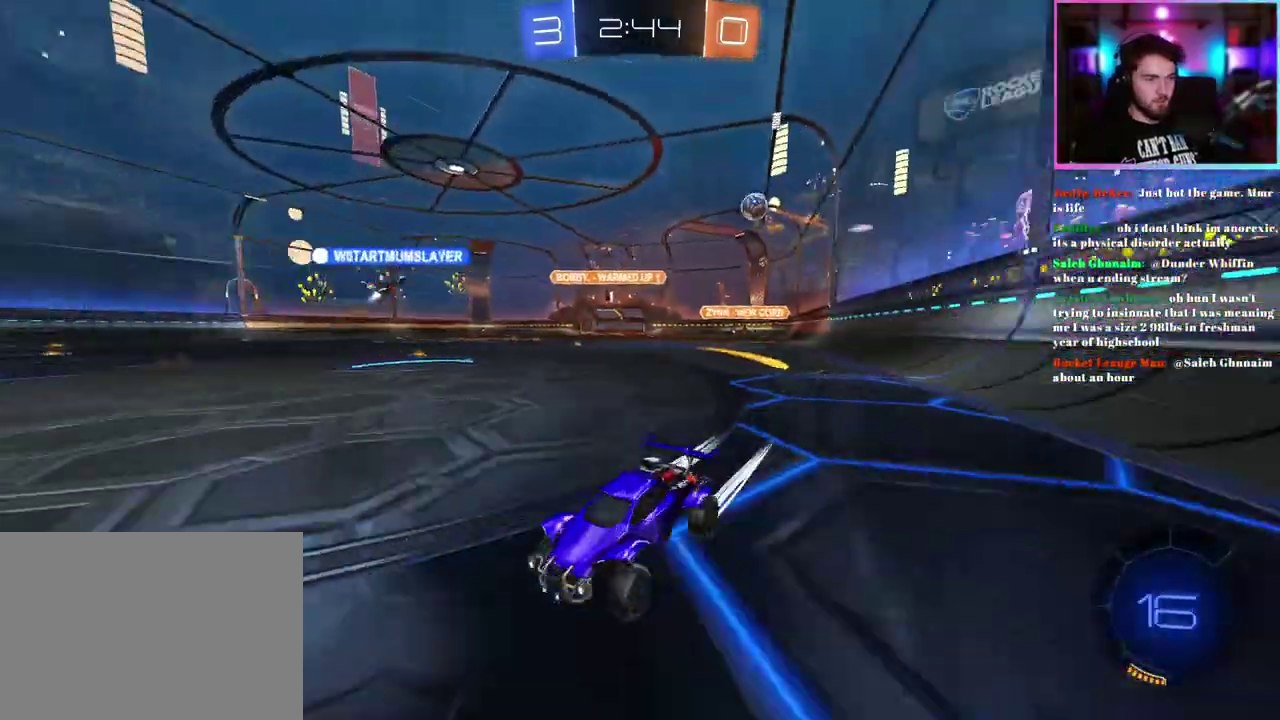
{"buttons": ["R2"], "left_stick": "right", "events": [[117, "left_stick", "right"], [300, "left_stick", "center"], [500, "left_stick", "right"]]}
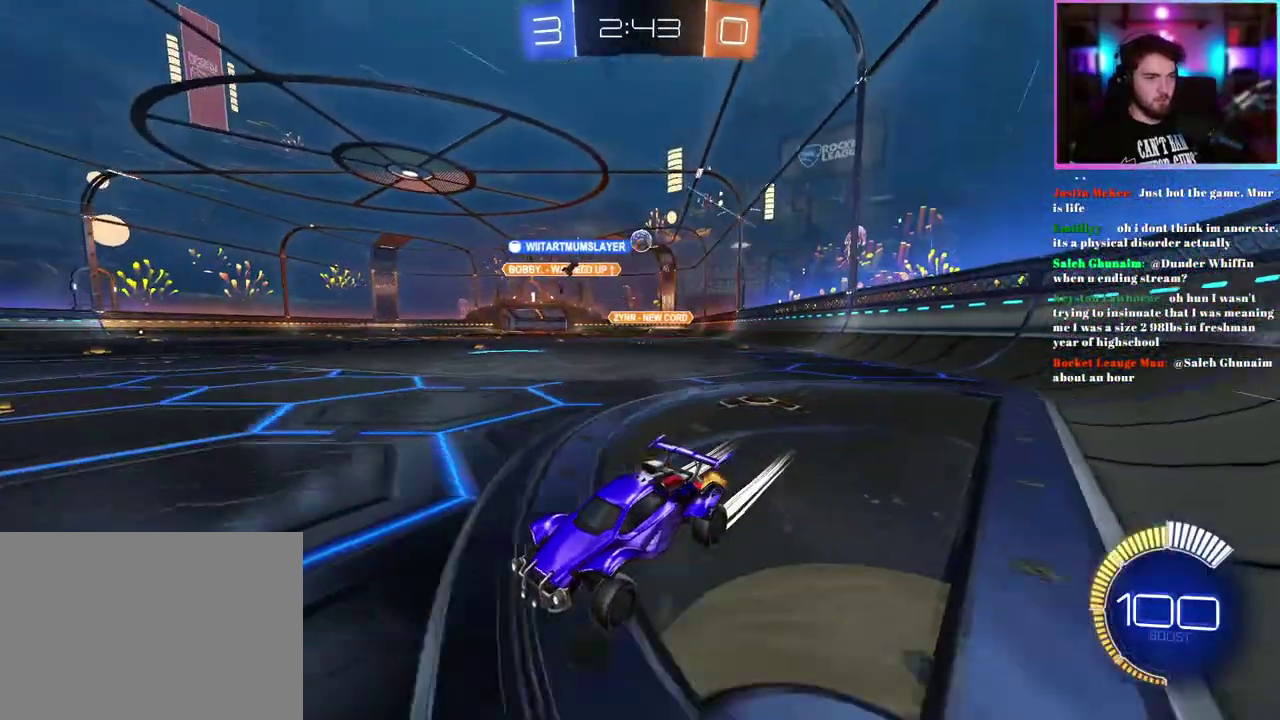
{"buttons": ["R2"], "left_stick": "right", "events": []}
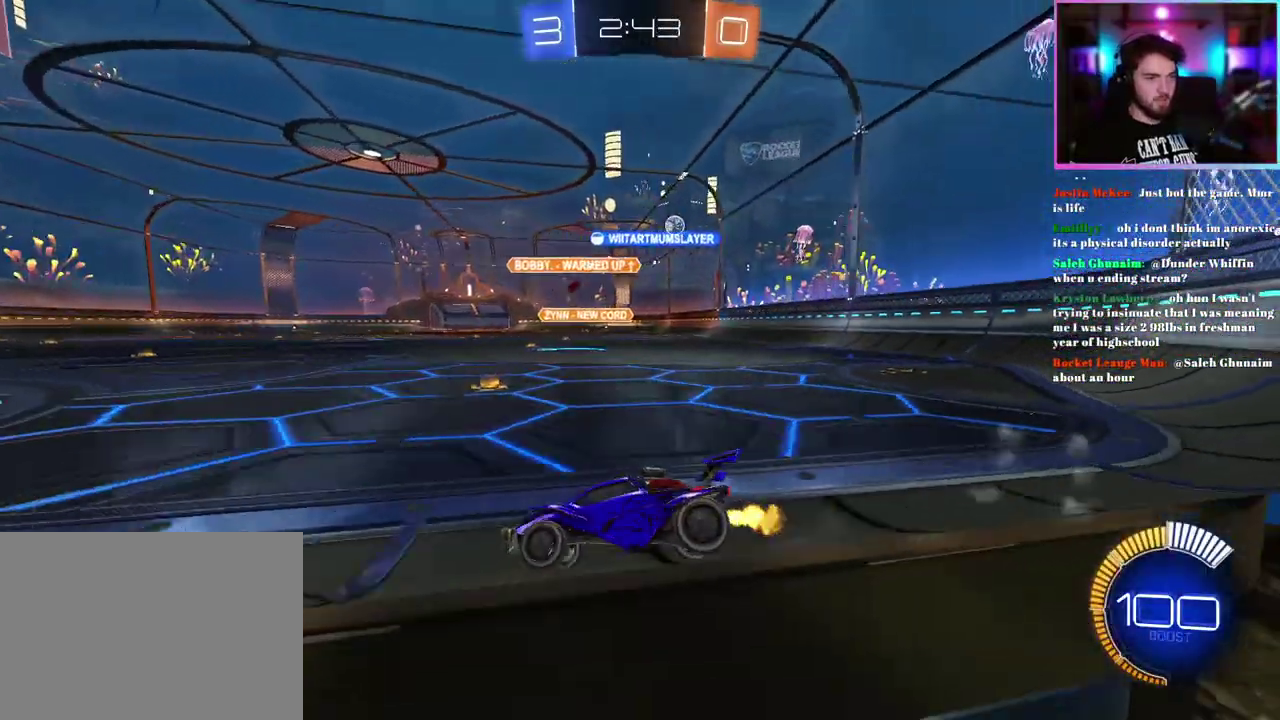
{"buttons": ["R2"], "left_stick": "center", "events": [[417, "left_stick", "center"]]}
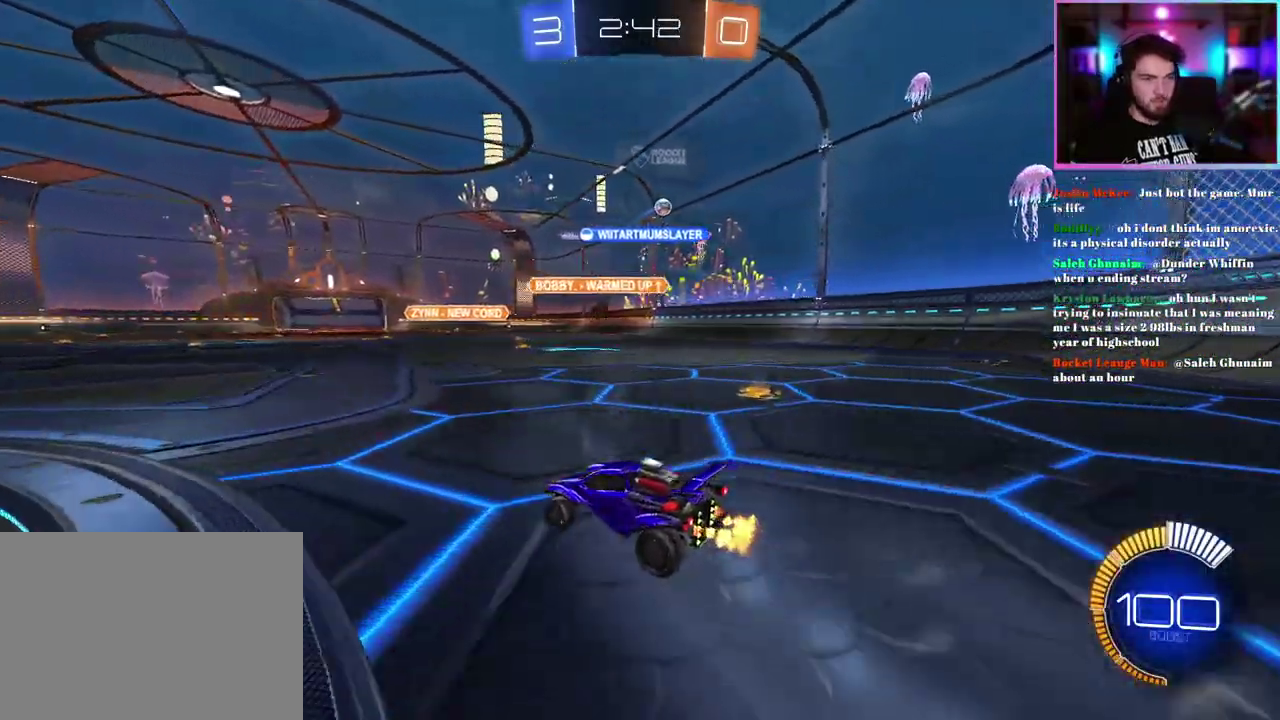
{"buttons": ["R2"], "left_stick": "center", "events": []}
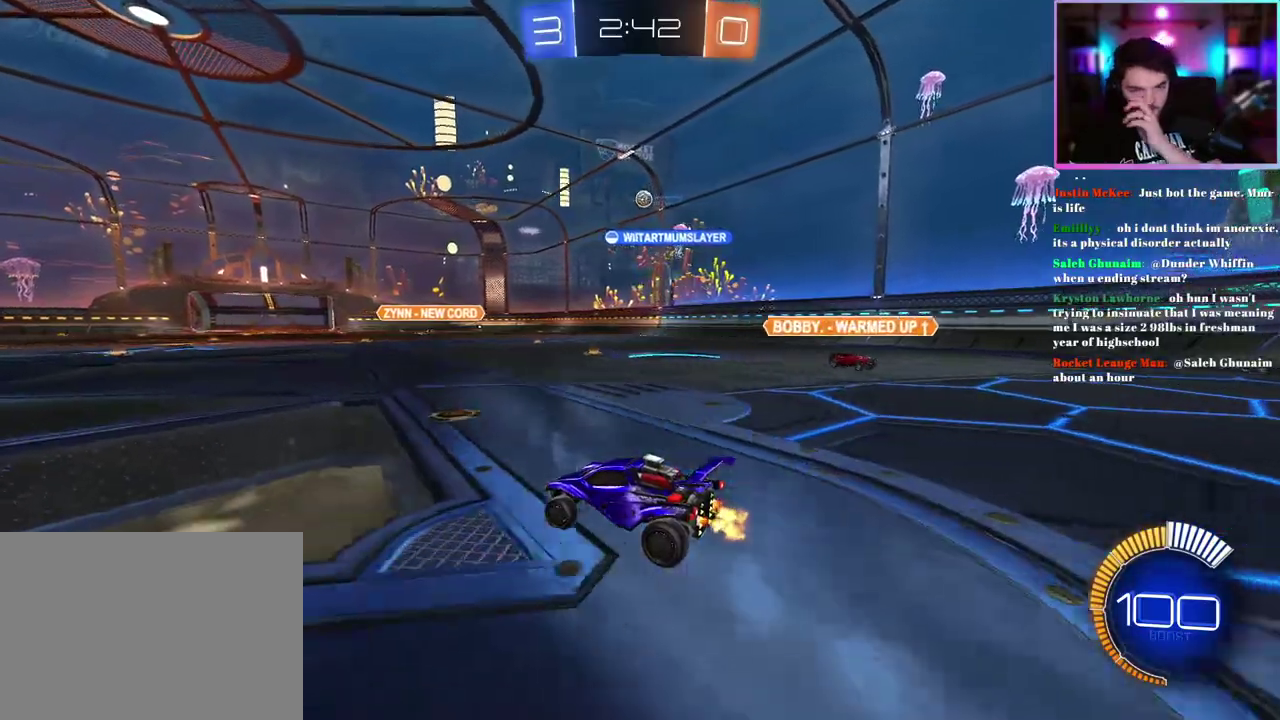
{"buttons": ["R2"], "left_stick": "center", "events": []}
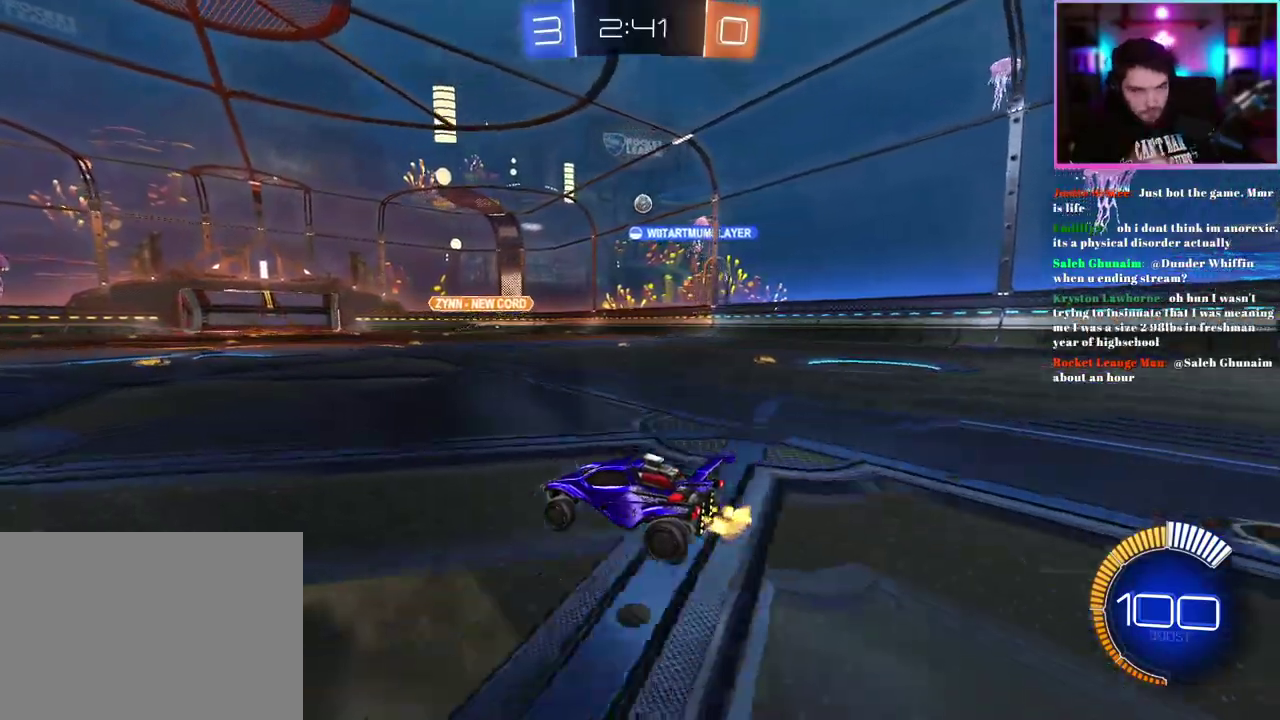
{"buttons": ["R2"], "left_stick": "right", "events": [[117, "left_stick", "right"], [267, "left_stick", "down-right"], [333, "left_stick", "right"]]}
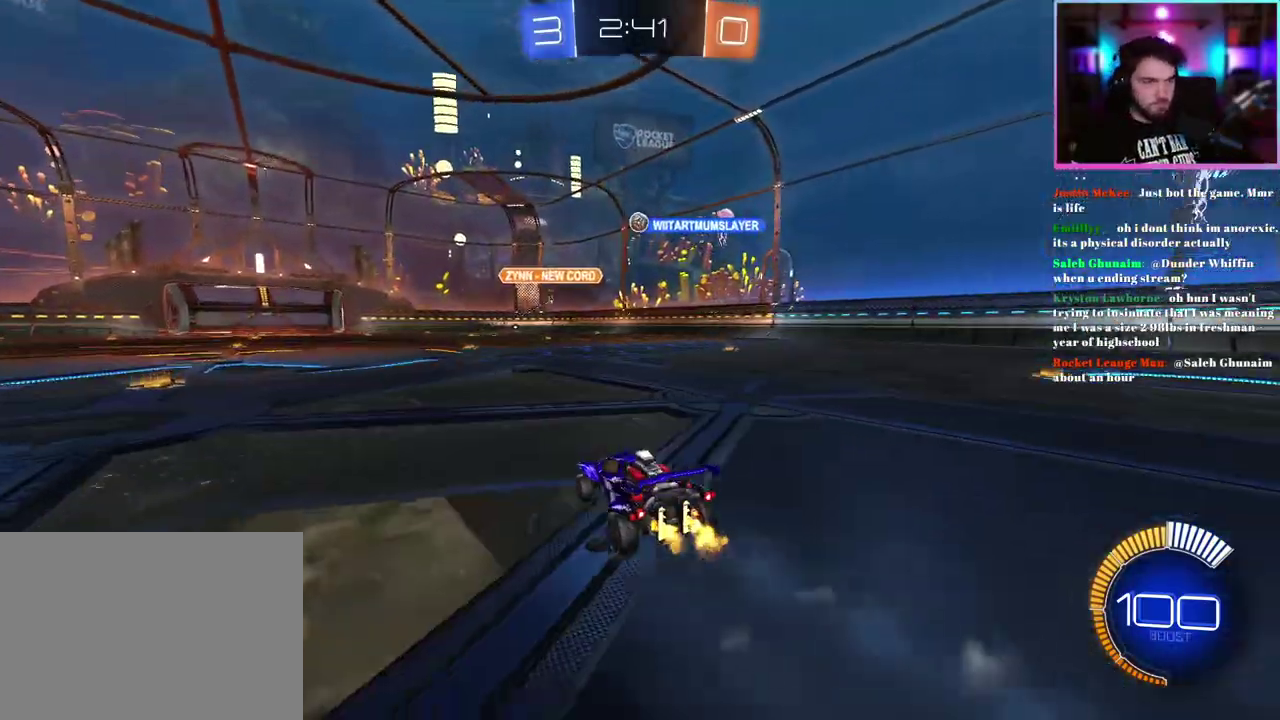
{"buttons": ["R2"], "left_stick": "right", "events": [[183, "left_stick", "down-right"], [233, "left_stick", "center"], [383, "left_stick", "right"]]}
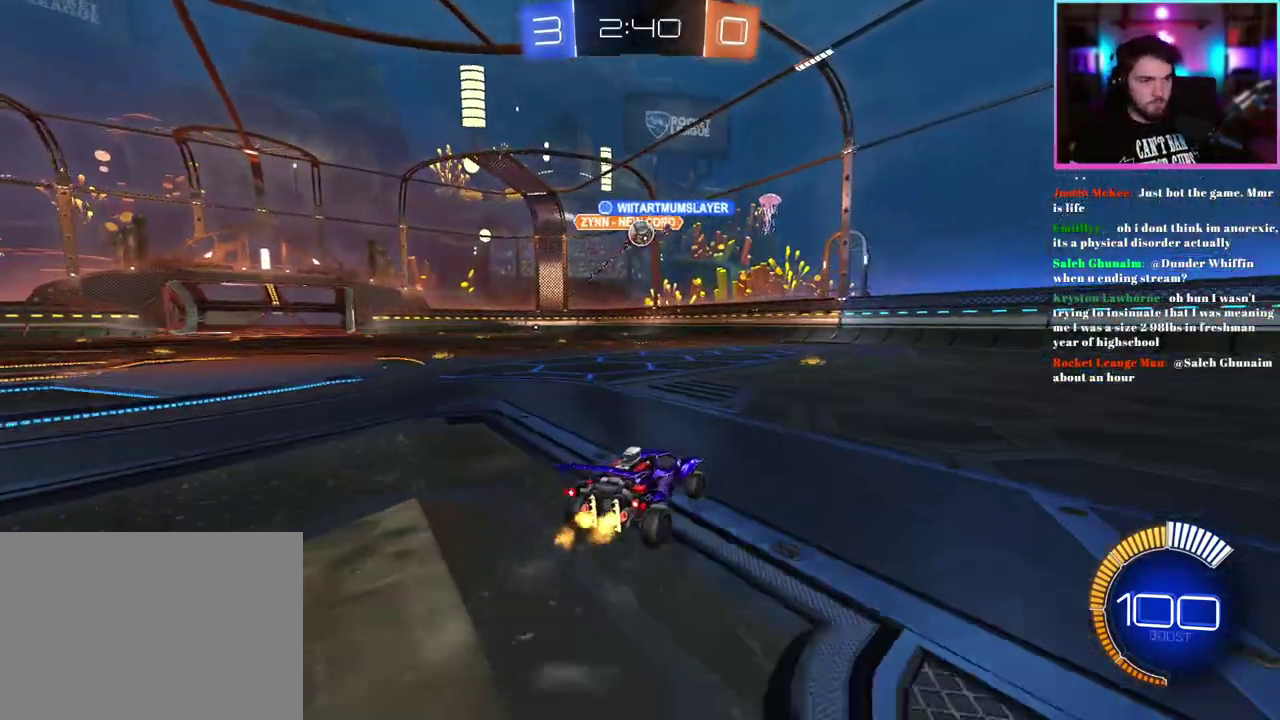
{"buttons": ["R2"], "left_stick": "right", "events": [[100, "SQUARE", "down"], [150, "SQUARE", "up"]]}
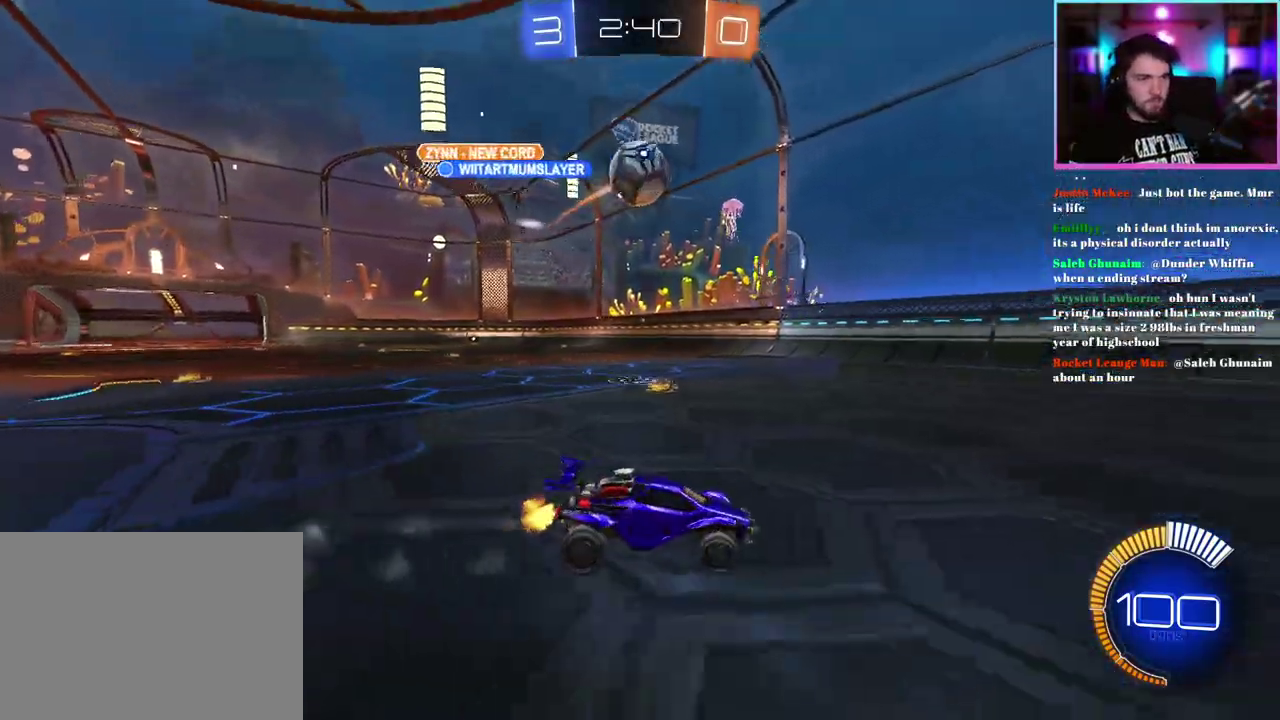
{"buttons": ["R1", "R2"], "left_stick": "center", "events": [[83, "left_stick", "down-right"], [100, "R1", "down"], [217, "left_stick", "center"]]}
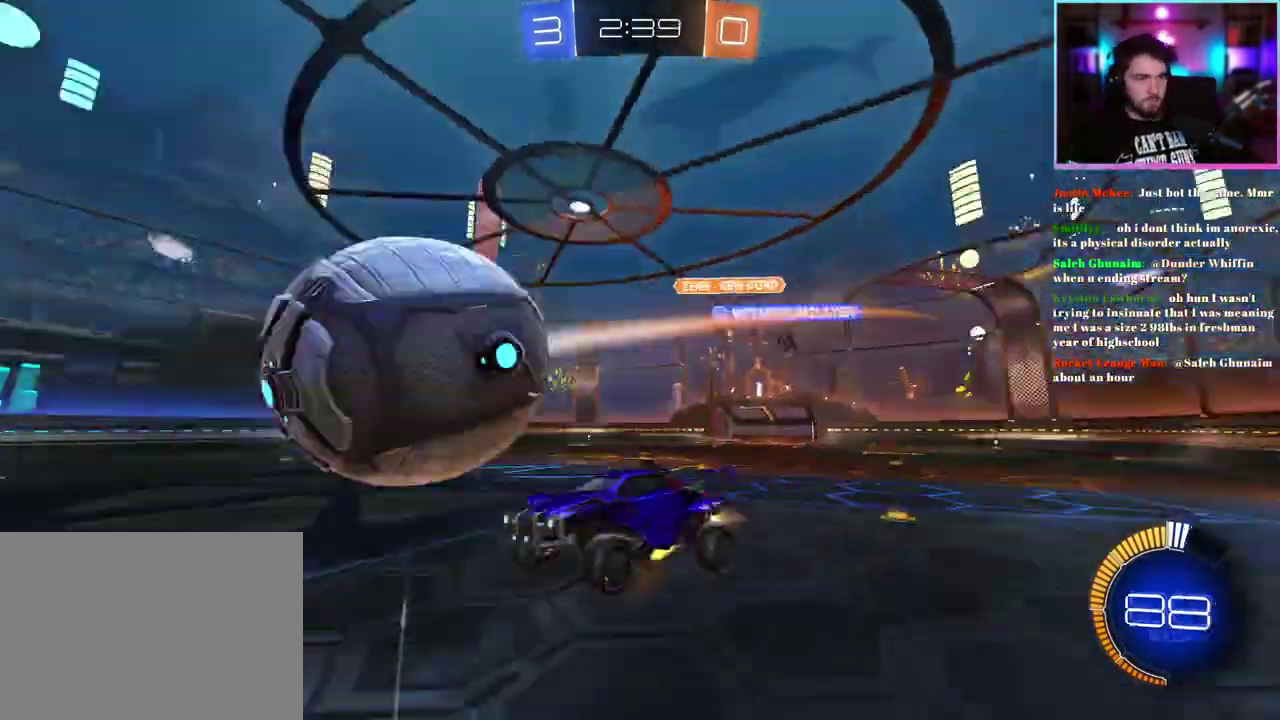
{"buttons": ["R2"], "left_stick": "up", "events": [[167, "R1", "up"], [433, "left_stick", "up"]]}
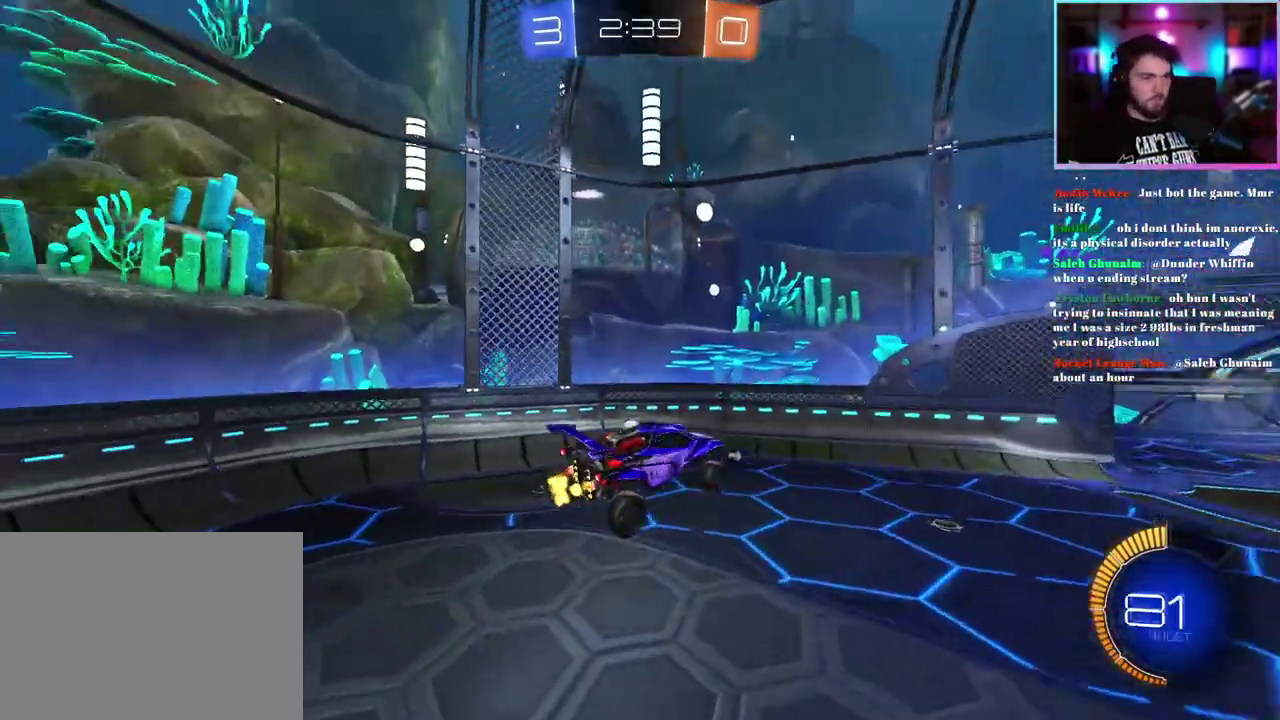
{"buttons": ["SQUARE", "R2"], "left_stick": "down-right", "events": [[50, "TRIANGLE", "down"], [50, "left_stick", "up-left"], [200, "TRIANGLE", "up"], [217, "left_stick", "center"], [317, "left_stick", "down-right"], [417, "SQUARE", "down"]]}
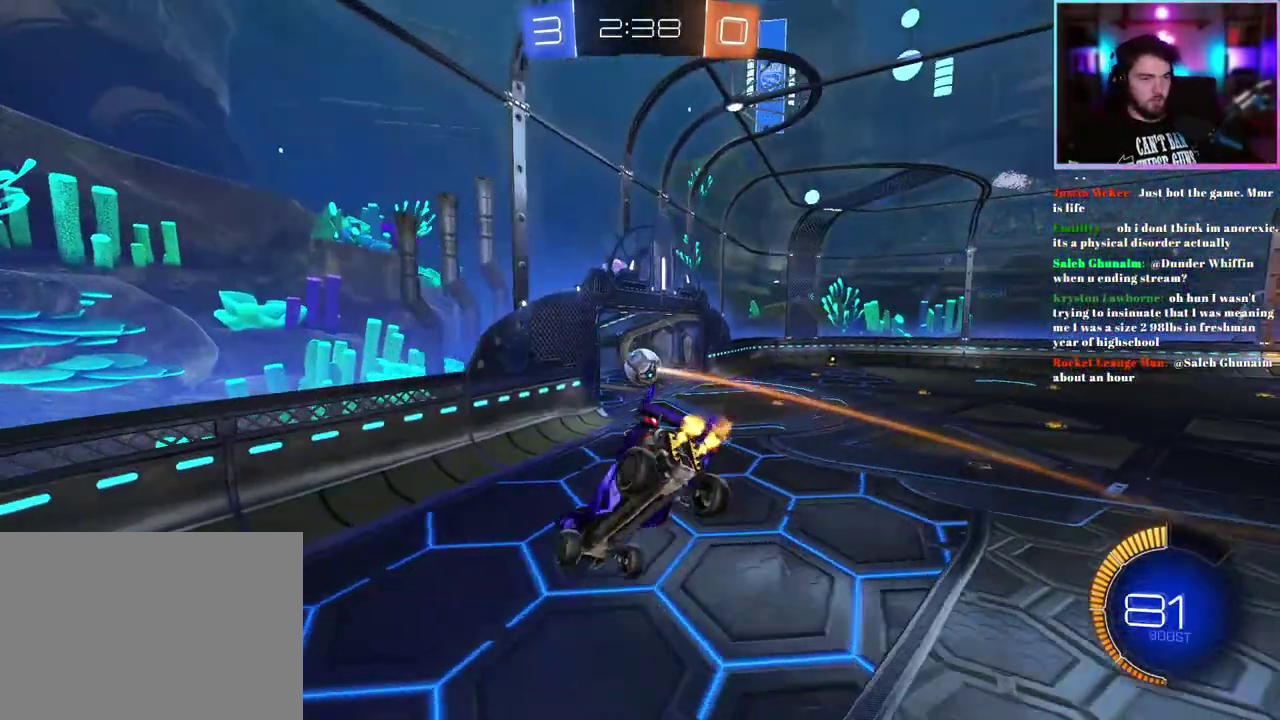
{"buttons": ["R2"], "left_stick": "down-left", "events": [[67, "SQUARE", "up"], [133, "left_stick", "center"], [433, "left_stick", "down"], [483, "left_stick", "down-left"]]}
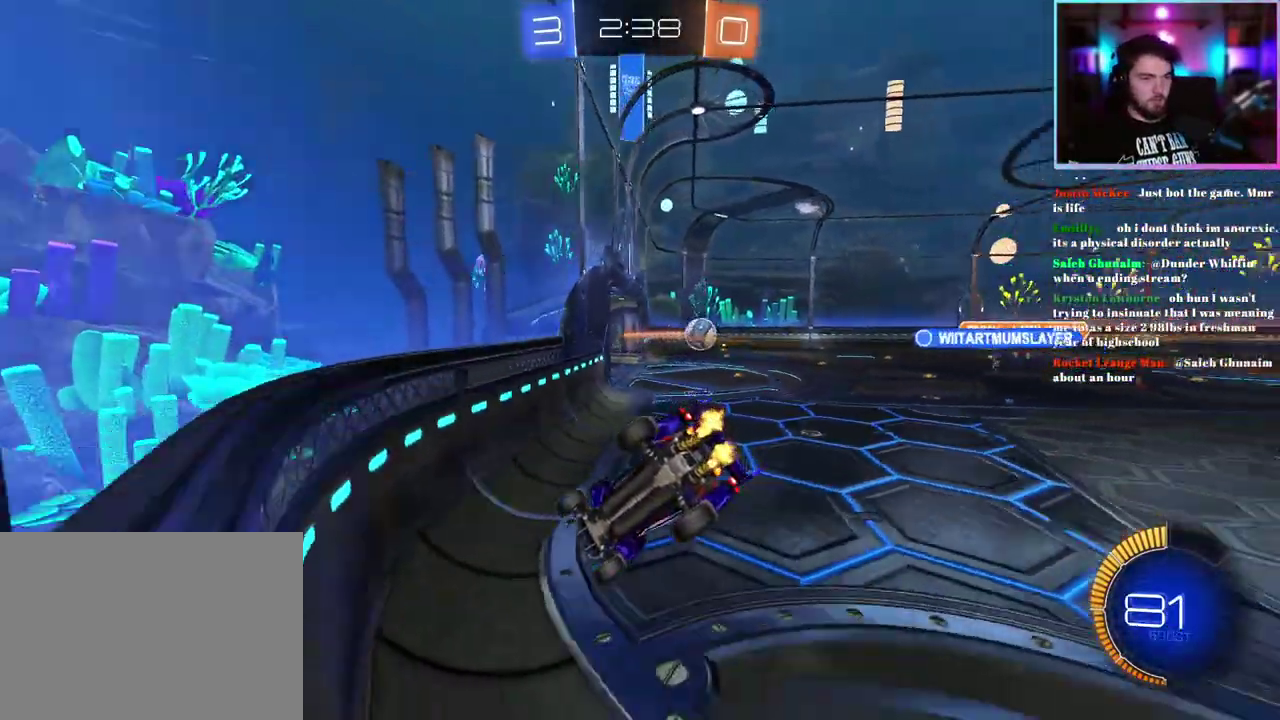
{"buttons": ["R1", "R2"], "left_stick": "center", "events": [[17, "R1", "down"], [50, "left_stick", "left"], [450, "left_stick", "center"]]}
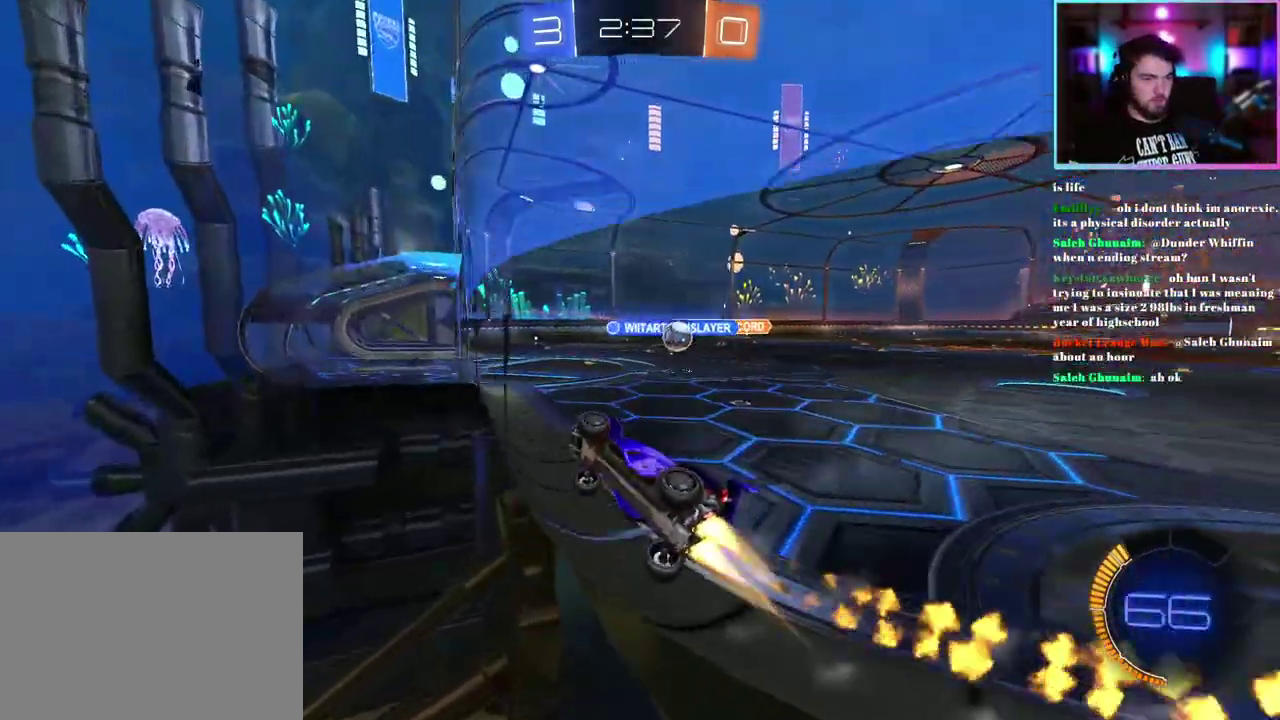
{"buttons": ["R2"], "left_stick": "center", "events": [[50, "left_stick", "right"], [200, "R1", "up"], [200, "left_stick", "center"], [267, "R1", "down"], [367, "left_stick", "down-right"], [400, "R1", "up"], [433, "left_stick", "center"]]}
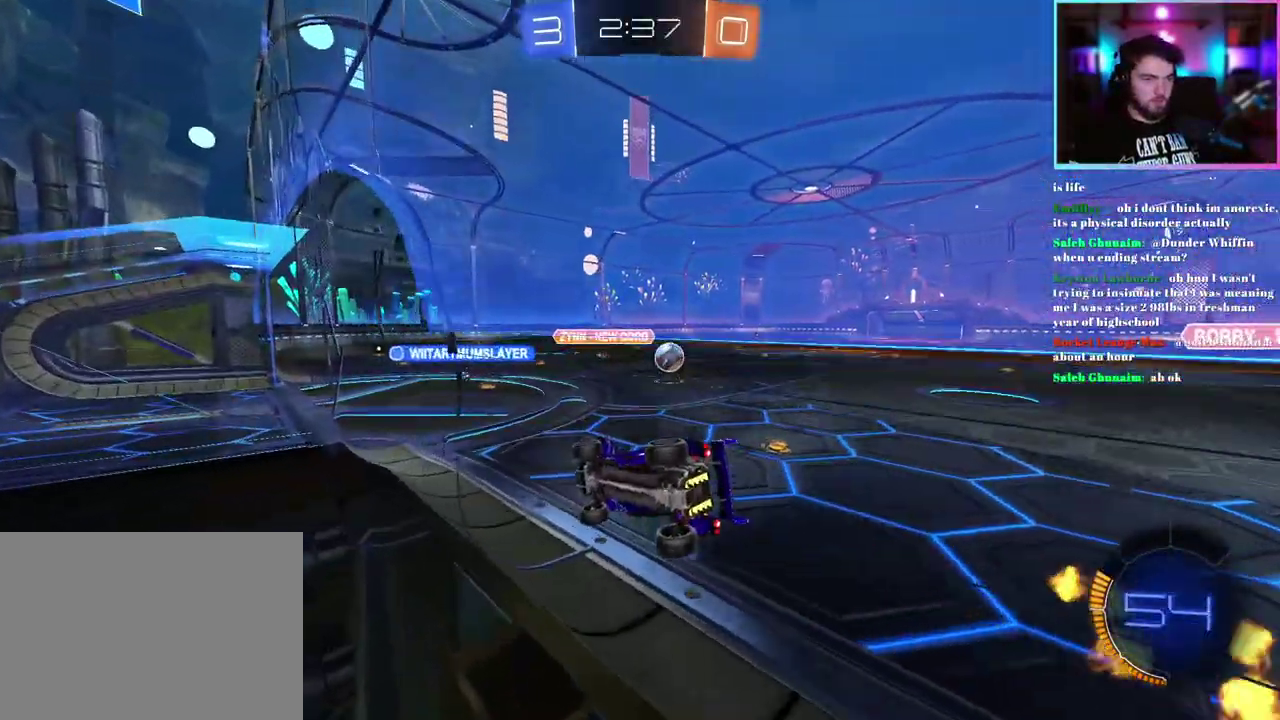
{"buttons": ["L2"], "left_stick": "center", "events": [[83, "left_stick", "right"], [300, "left_stick", "down-right"], [350, "left_stick", "center"], [433, "L2", "down"], [450, "R2", "up"]]}
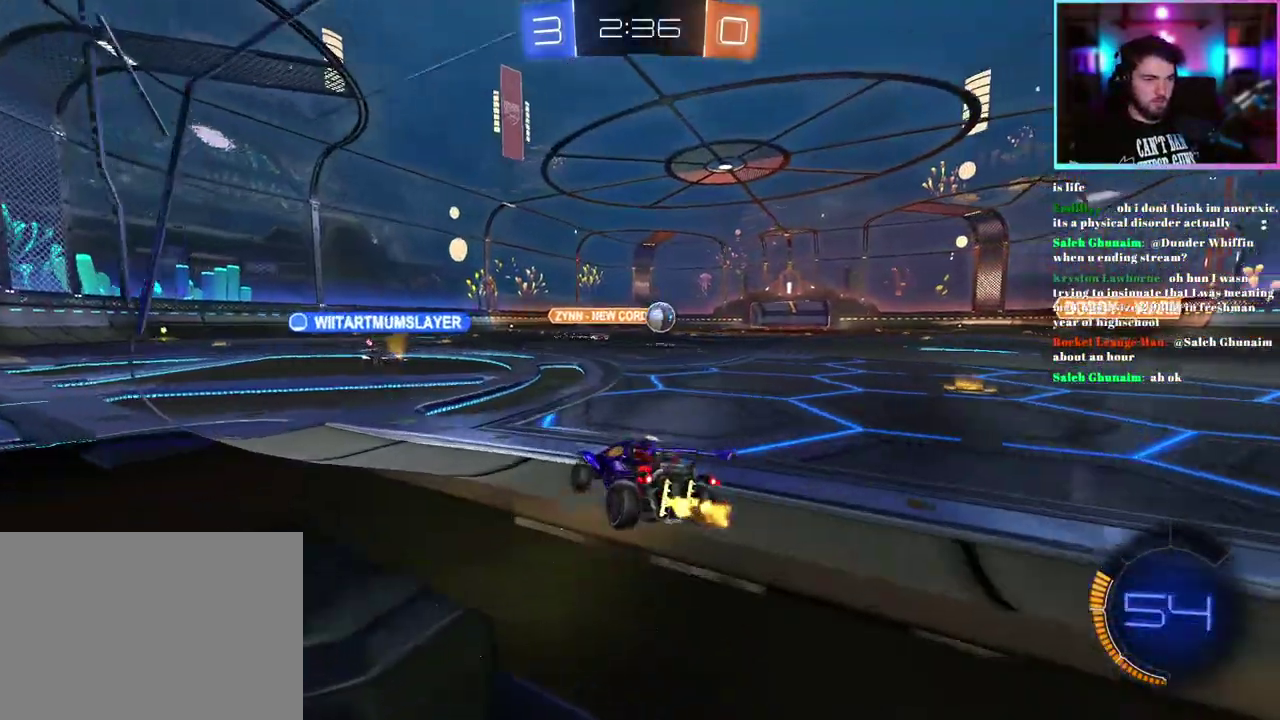
{"buttons": [], "left_stick": "center", "events": [[100, "L2", "up"], [233, "L2", "down"], [417, "L2", "up"]]}
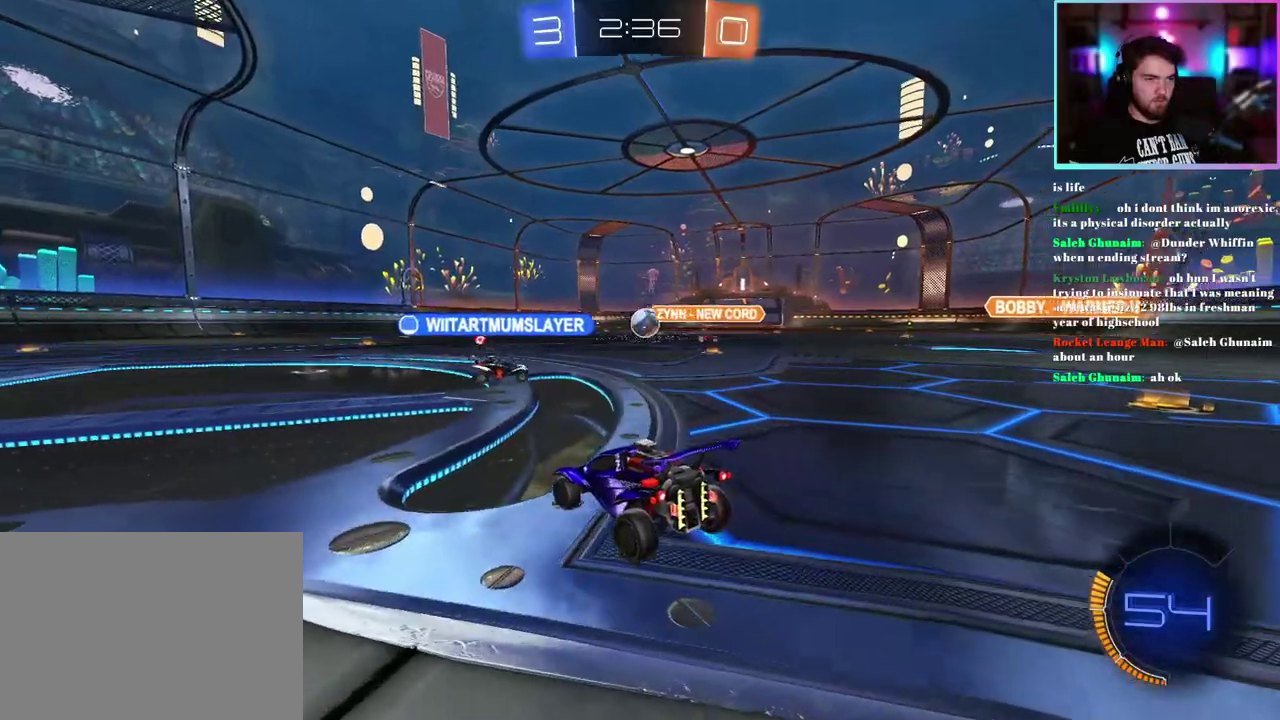
{"buttons": ["R2"], "left_stick": "center", "events": [[100, "R2", "down"], [283, "left_stick", "right"], [400, "left_stick", "center"]]}
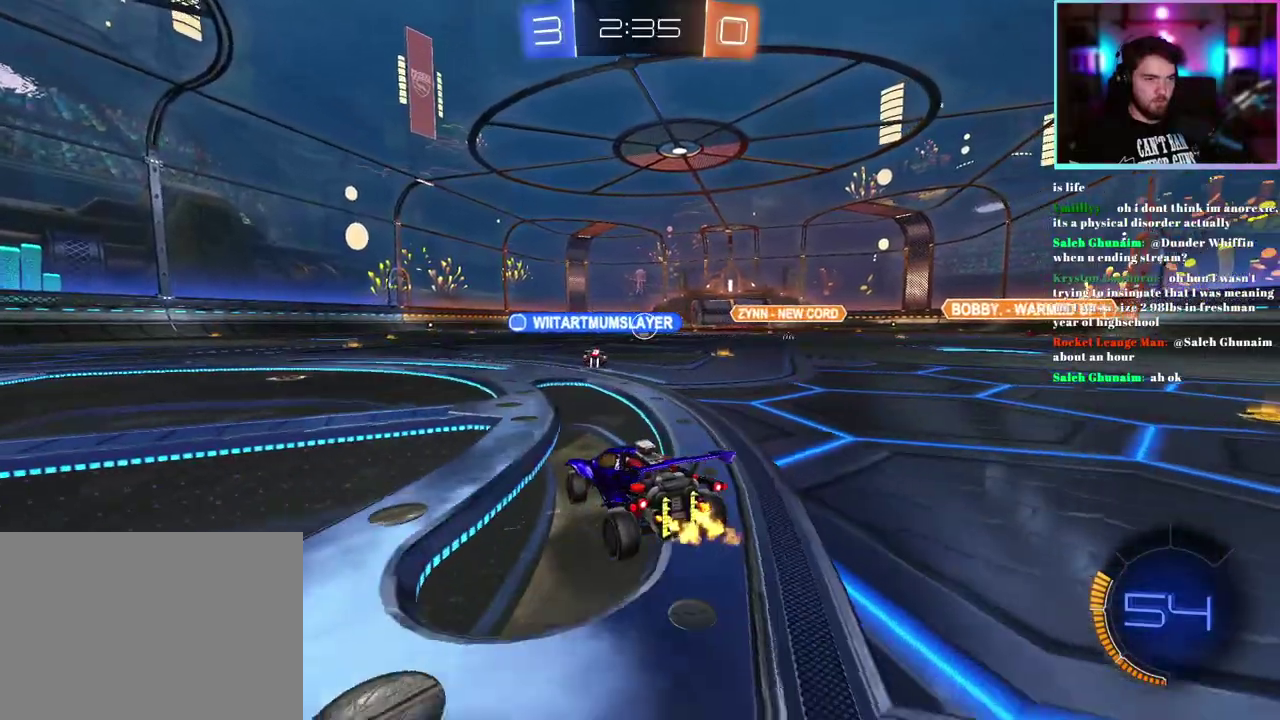
{"buttons": ["R2"], "left_stick": "center", "events": []}
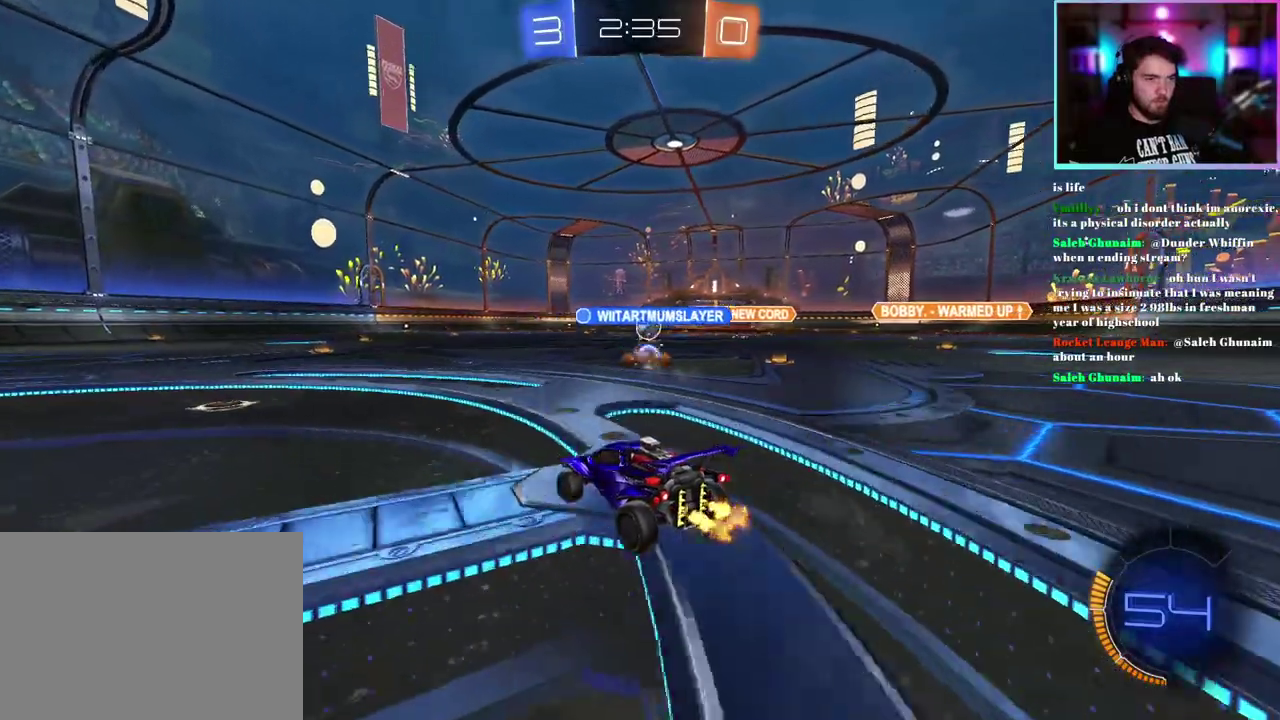
{"buttons": ["R2"], "left_stick": "center", "events": []}
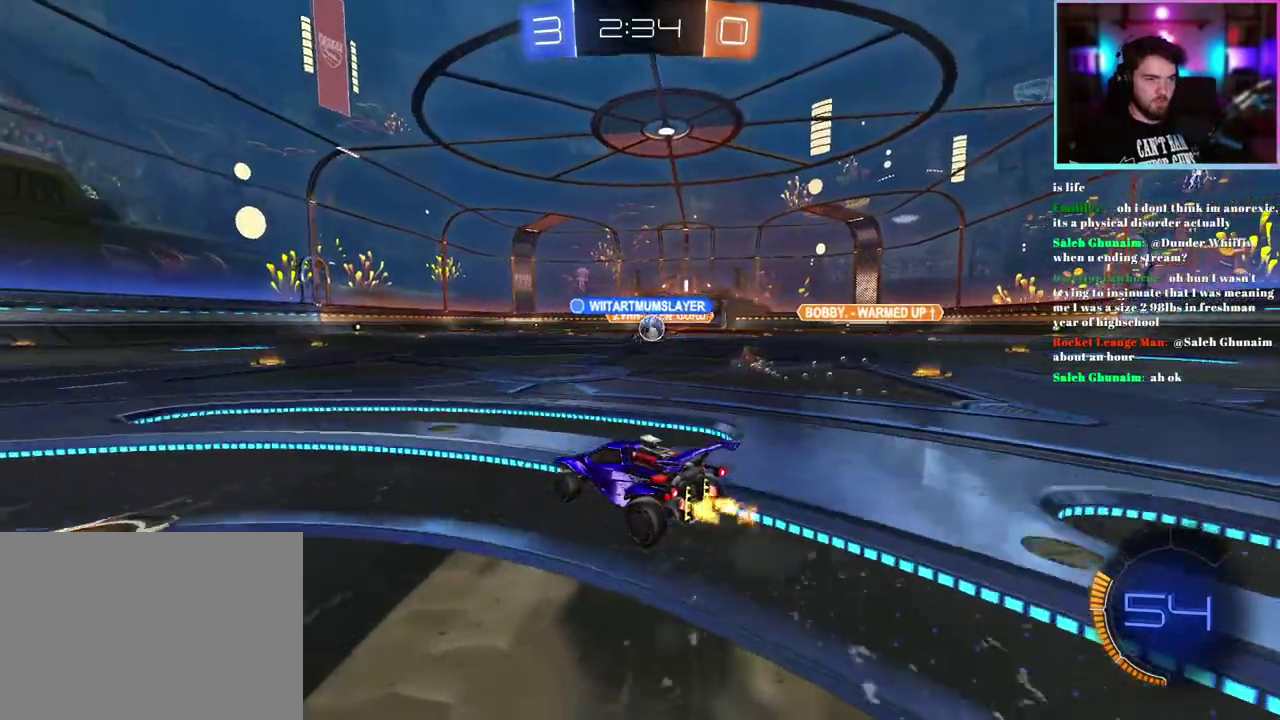
{"buttons": ["R2"], "left_stick": "center", "events": [[217, "left_stick", "right"], [483, "left_stick", "center"]]}
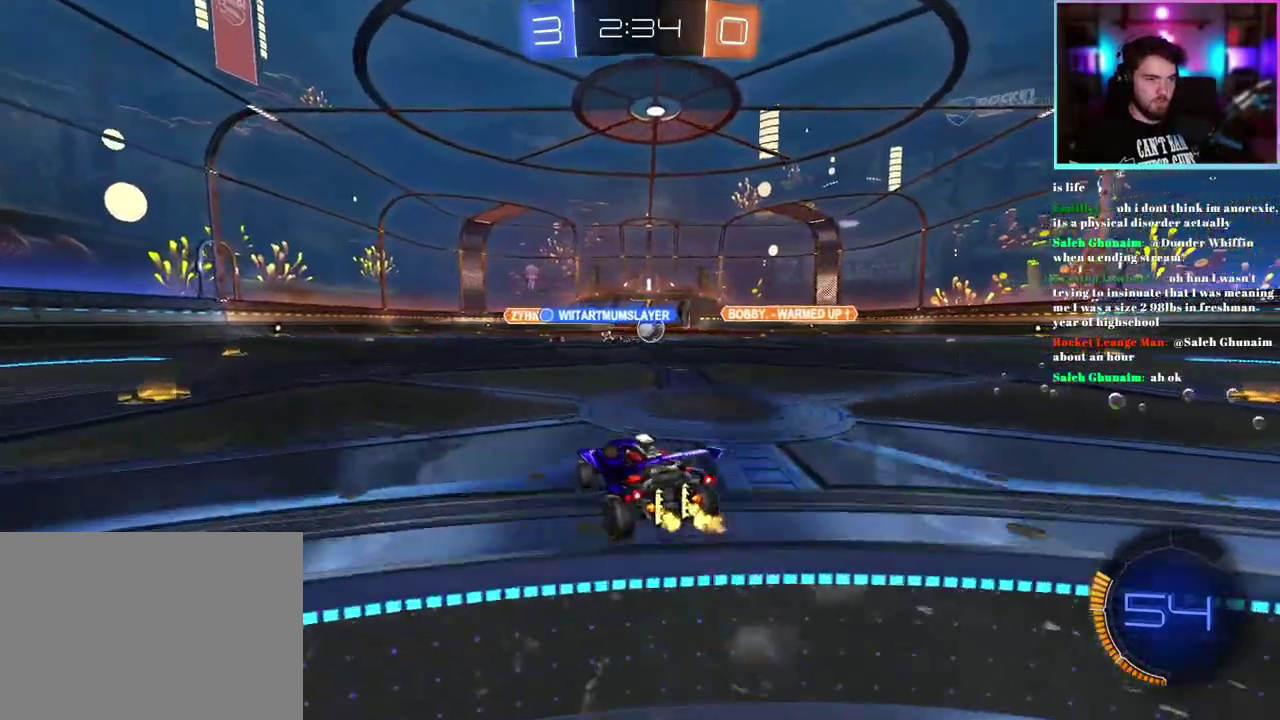
{"buttons": ["R2"], "left_stick": "center", "events": [[150, "left_stick", "right"], [250, "left_stick", "center"], [400, "left_stick", "down-right"], [467, "left_stick", "center"]]}
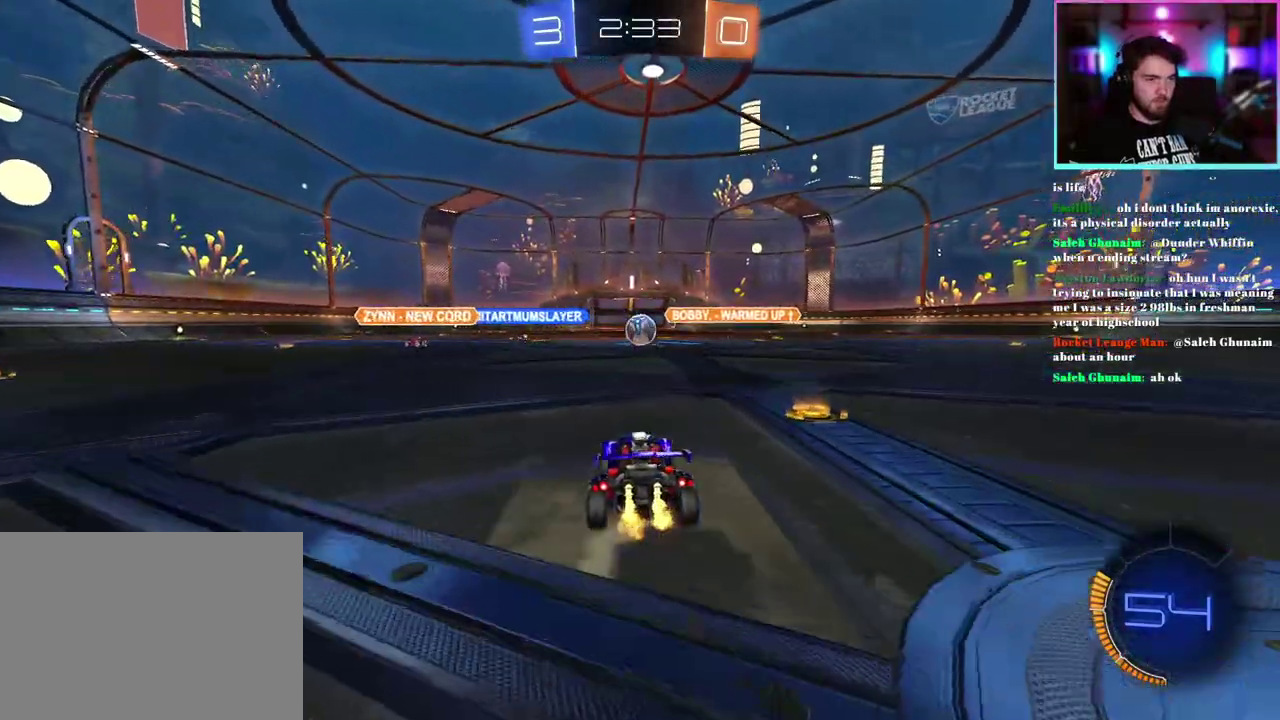
{"buttons": ["R1", "R2"], "left_stick": "center", "events": [[17, "left_stick", "up-left"], [50, "R1", "down"], [83, "left_stick", "center"]]}
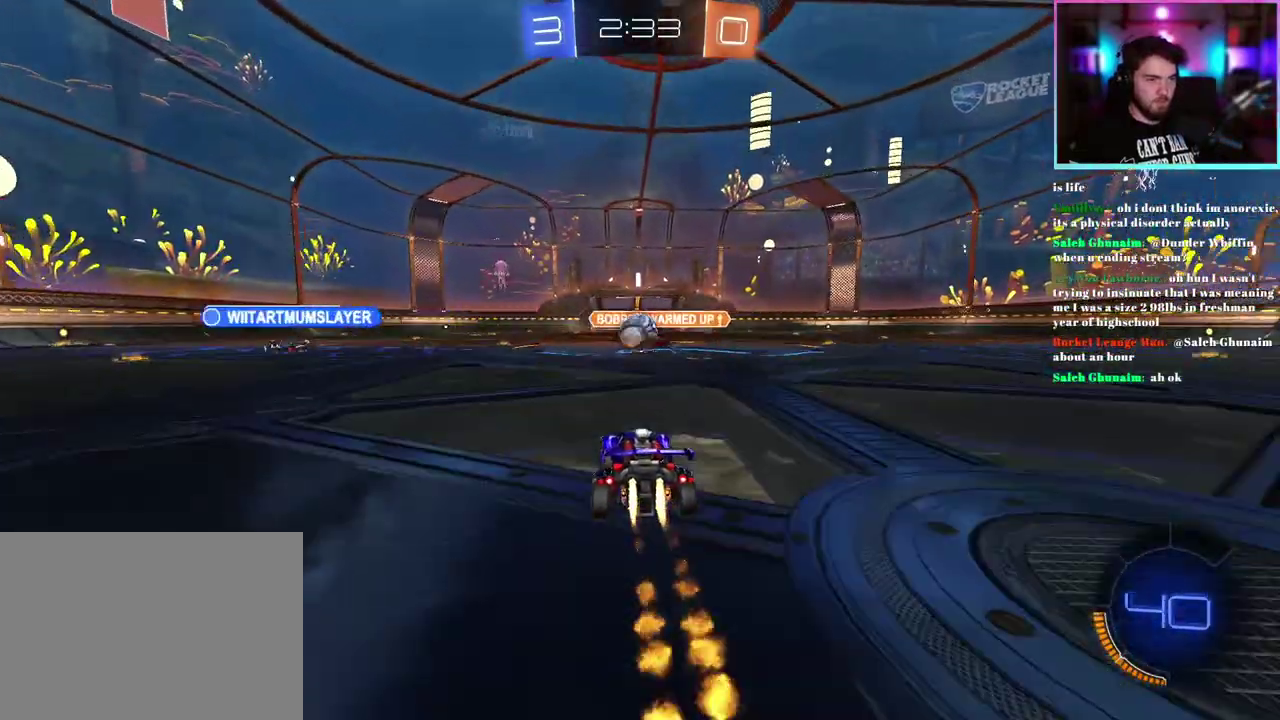
{"buttons": ["R1", "R2"], "left_stick": "center", "events": [[50, "left_stick", "down"], [167, "left_stick", "center"]]}
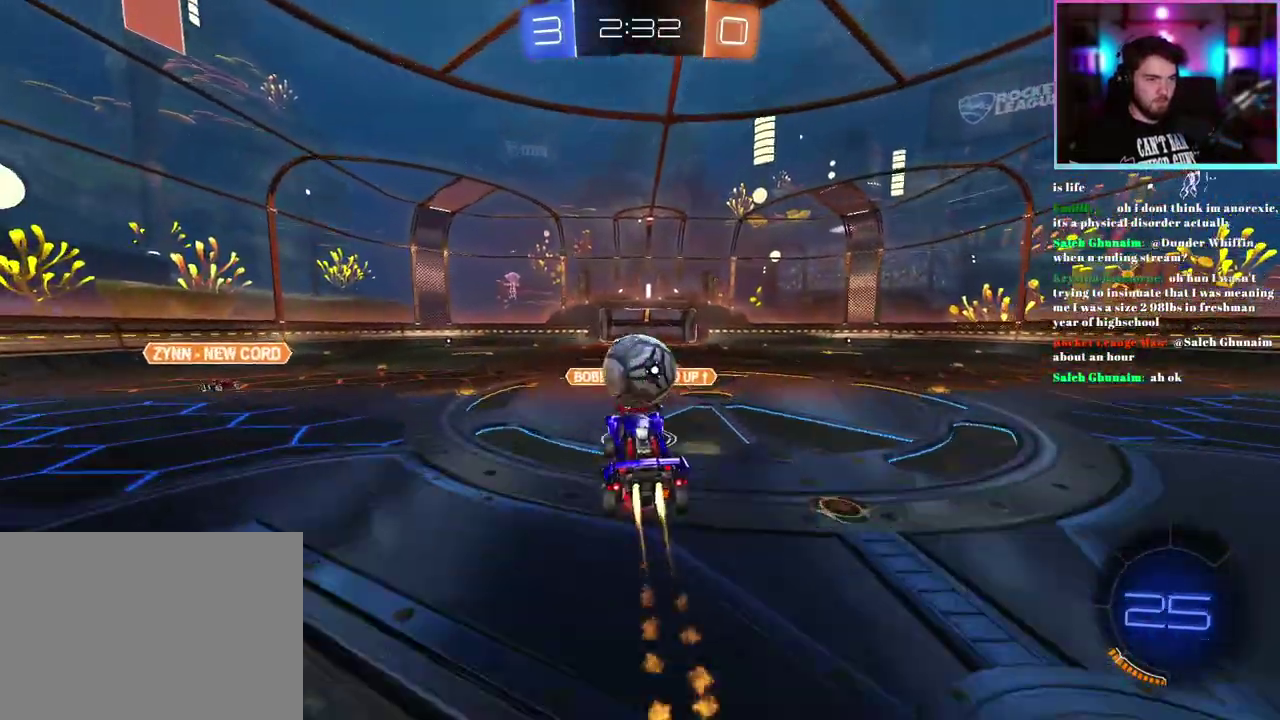
{"buttons": ["R2"], "left_stick": "center", "events": [[50, "left_stick", "up"], [250, "left_stick", "center"], [267, "R1", "up"]]}
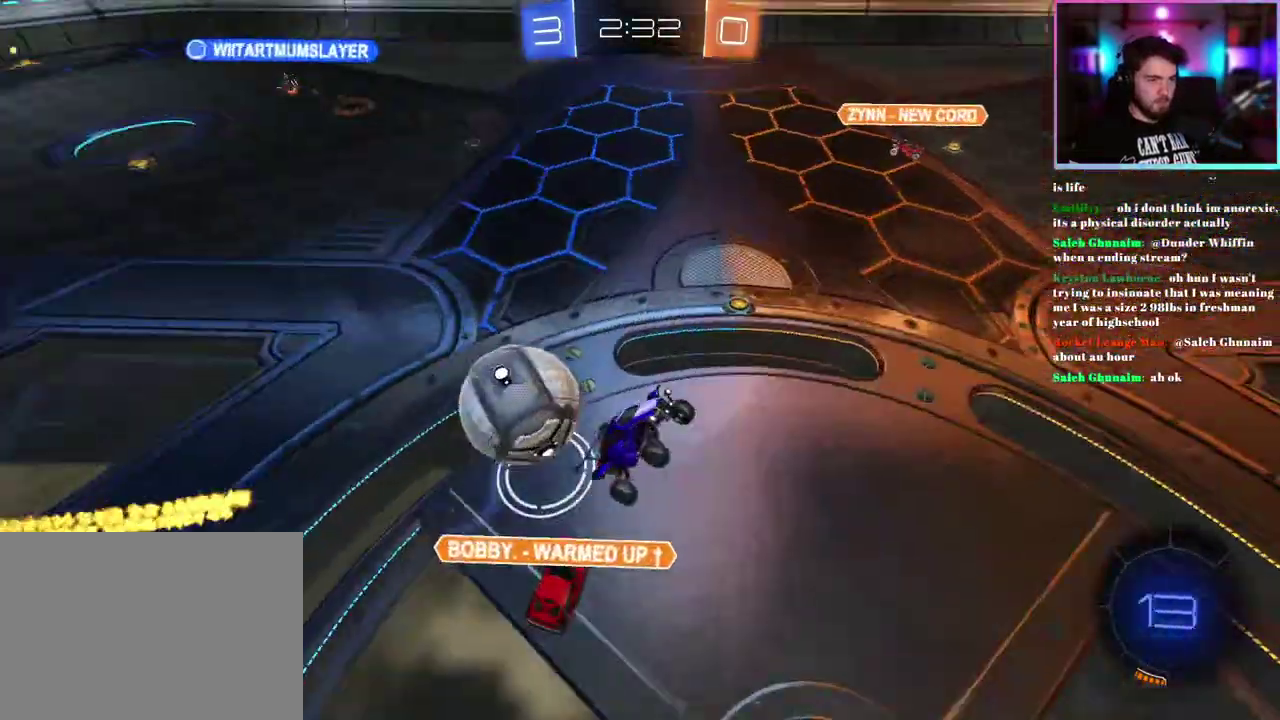
{"buttons": ["R2"], "left_stick": "up-left", "events": [[200, "left_stick", "up"], [250, "TRIANGLE", "down"], [367, "TRIANGLE", "up"], [483, "left_stick", "up-left"]]}
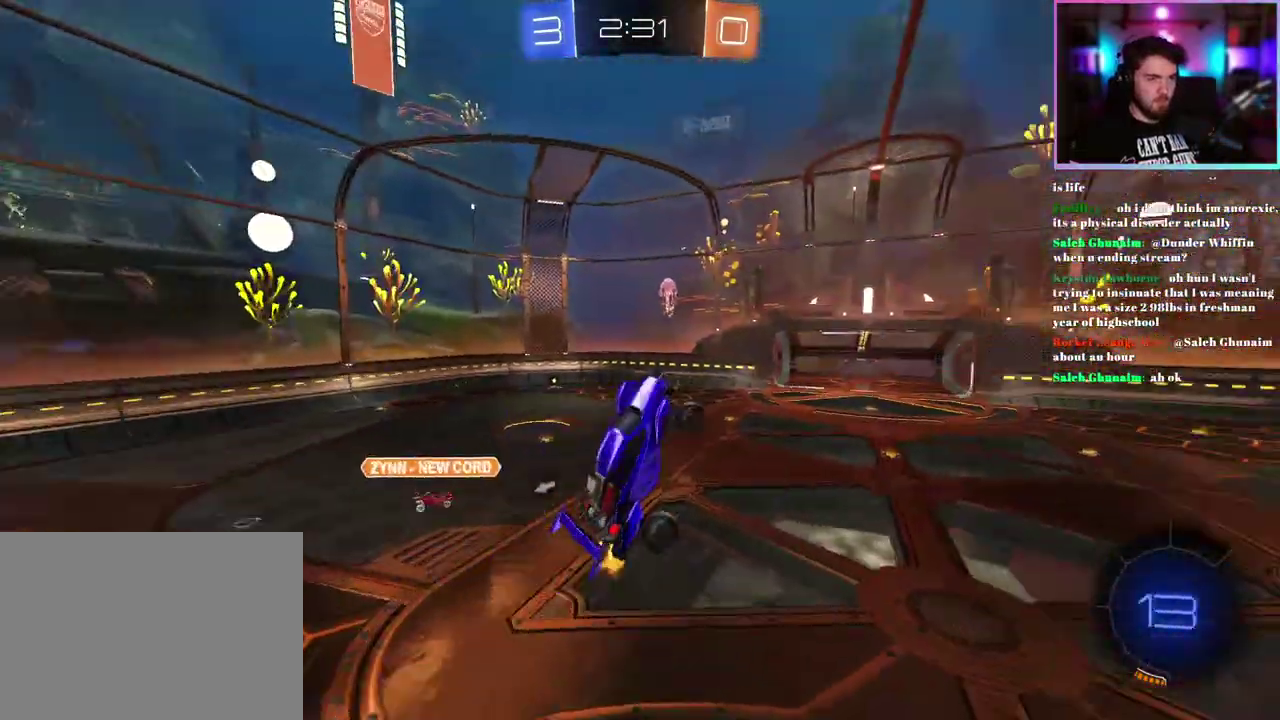
{"buttons": ["L1", "R2"], "left_stick": "down", "events": [[117, "left_stick", "up"], [417, "L1", "down"], [417, "left_stick", "center"], [467, "left_stick", "down"]]}
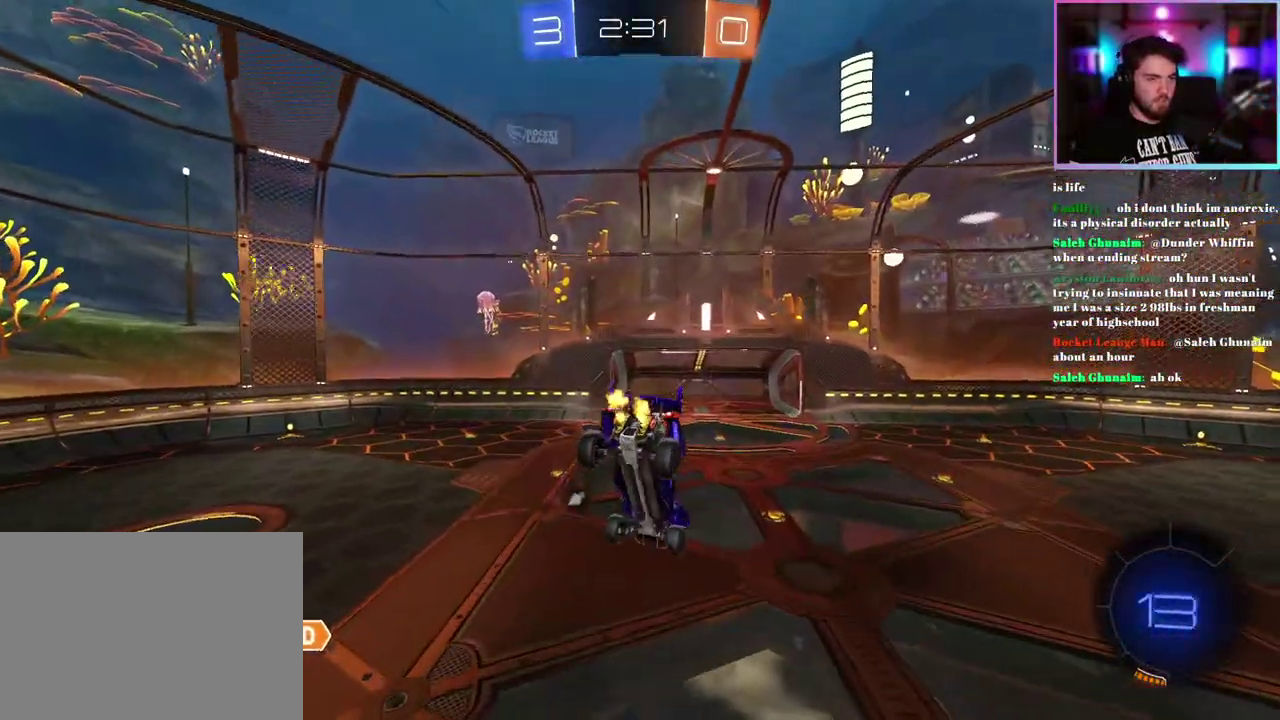
{"buttons": ["R2"], "left_stick": "down", "events": [[83, "L1", "up"]]}